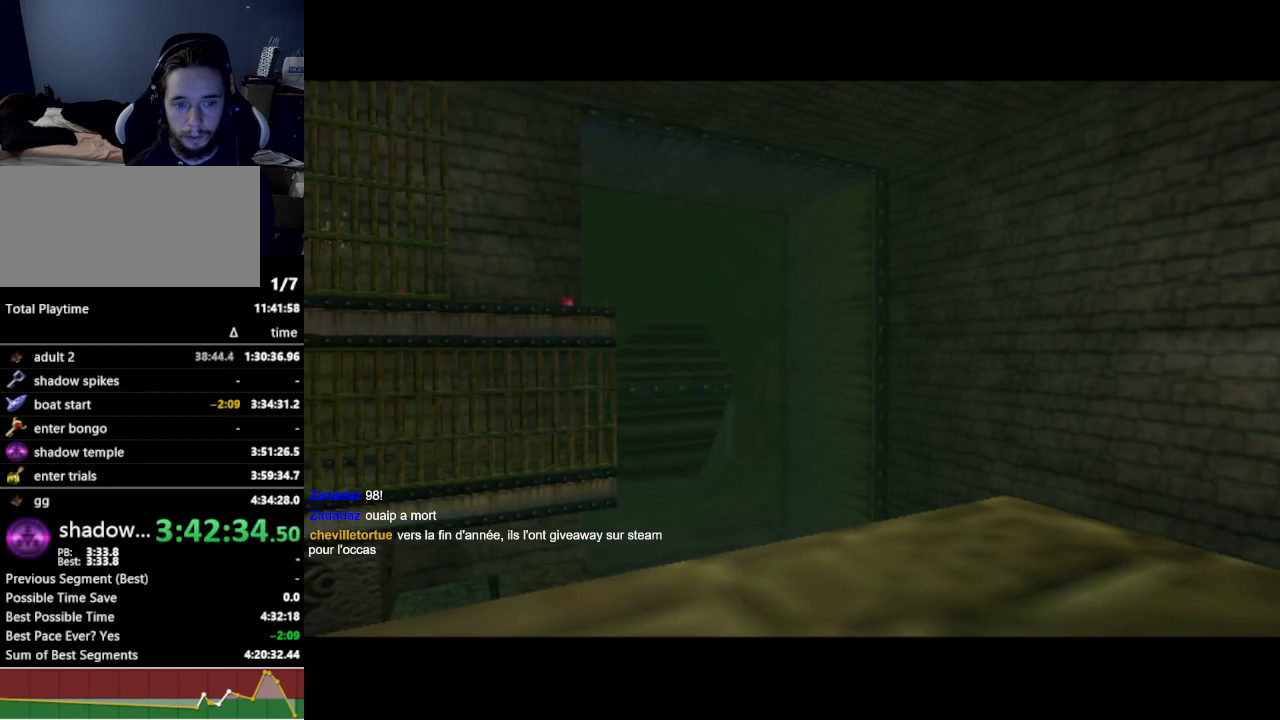
Gameplay with a controller (Nintendo layout); each line is a JSON object with the inputs held at the frame after it. "events" lists button and stick changes between this image and that frame as [ms after this image, input, new state], when the widget could be followed in between. Not read: L3 R3.
{"buttons": [], "left_stick": "center", "right_stick": "center", "events": []}
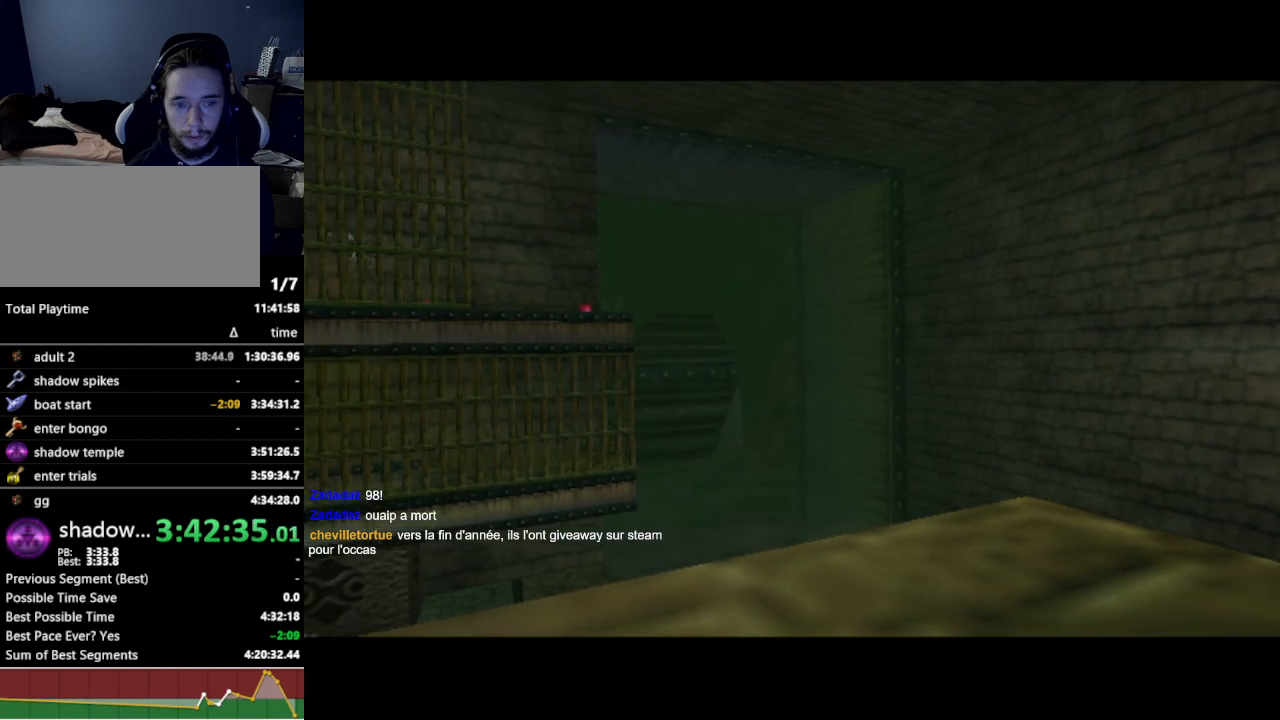
{"buttons": [], "left_stick": "center", "right_stick": "center", "events": []}
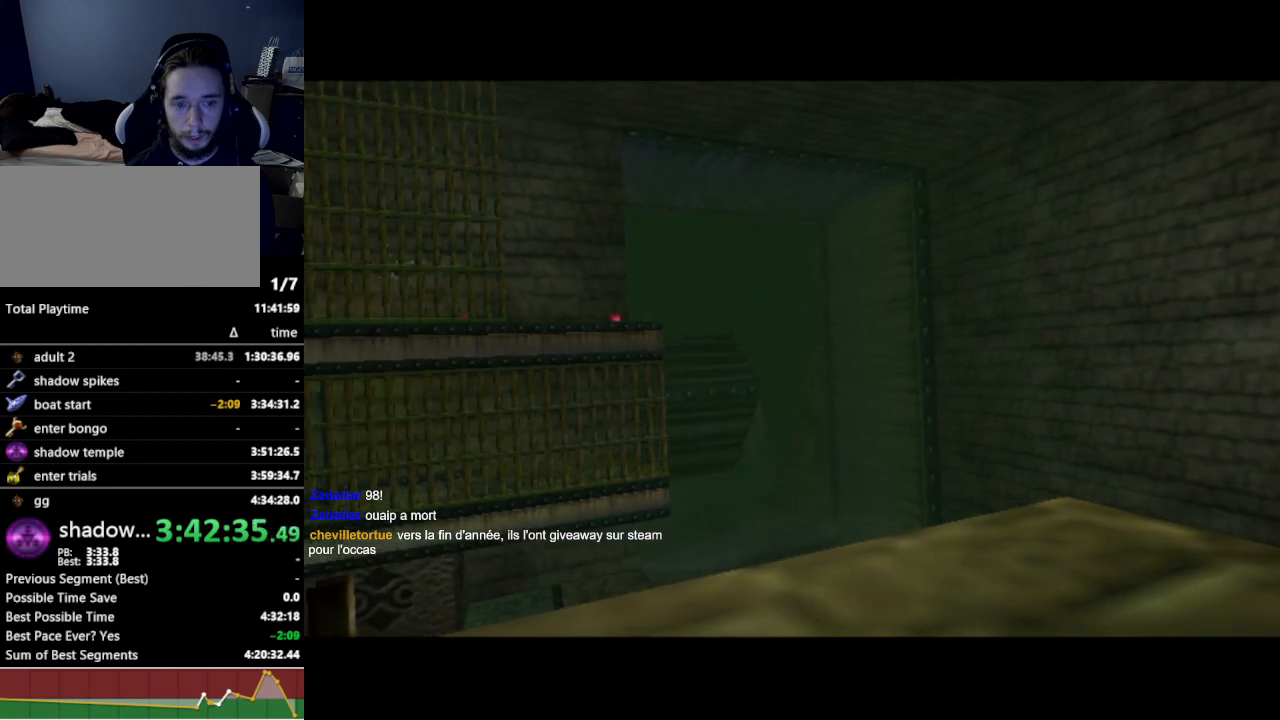
{"buttons": [], "left_stick": "center", "right_stick": "center", "events": []}
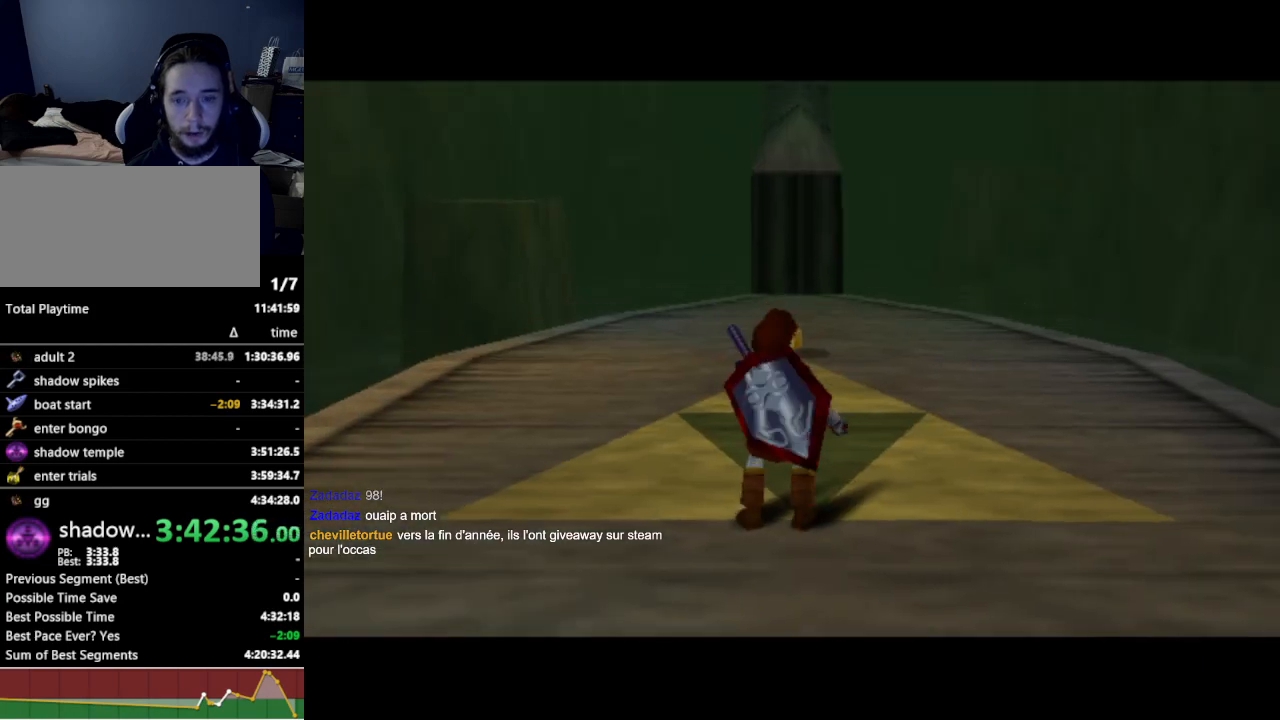
{"buttons": ["L1"], "left_stick": "down", "right_stick": "center", "events": [[200, "L1", "down"], [400, "left_stick", "down"]]}
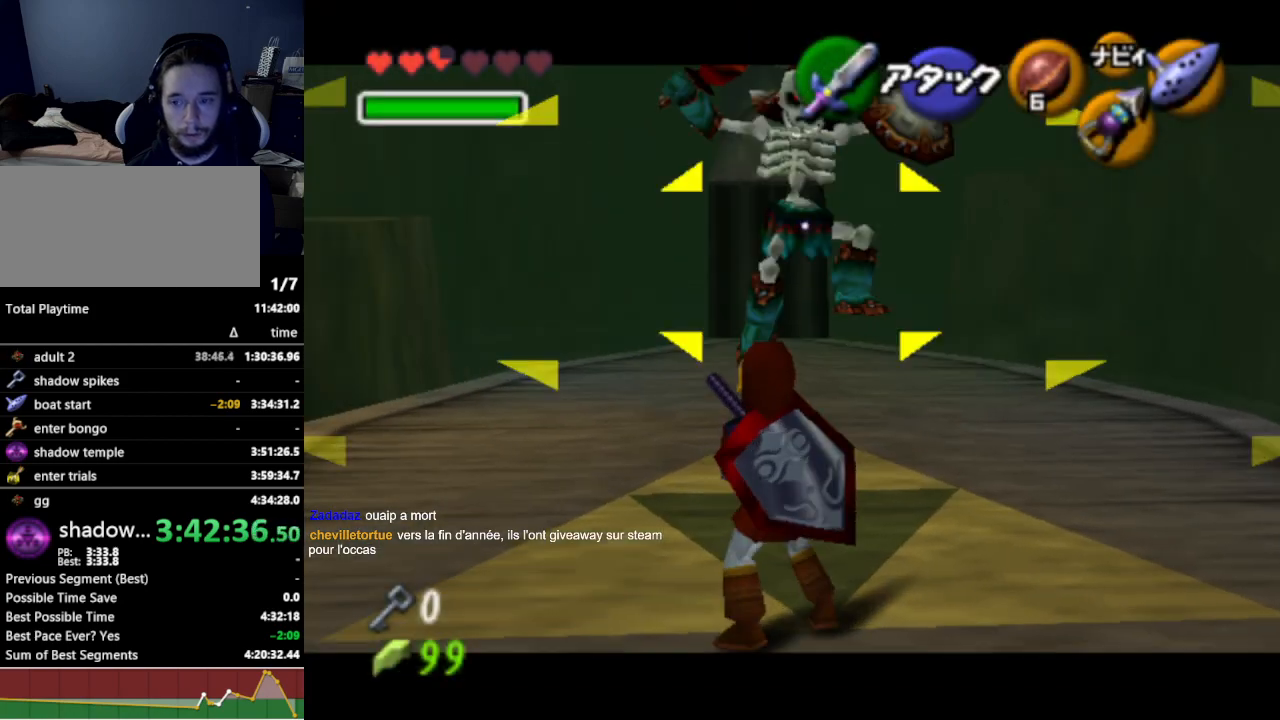
{"buttons": [], "left_stick": "down", "right_stick": "center", "events": [[300, "L1", "up"]]}
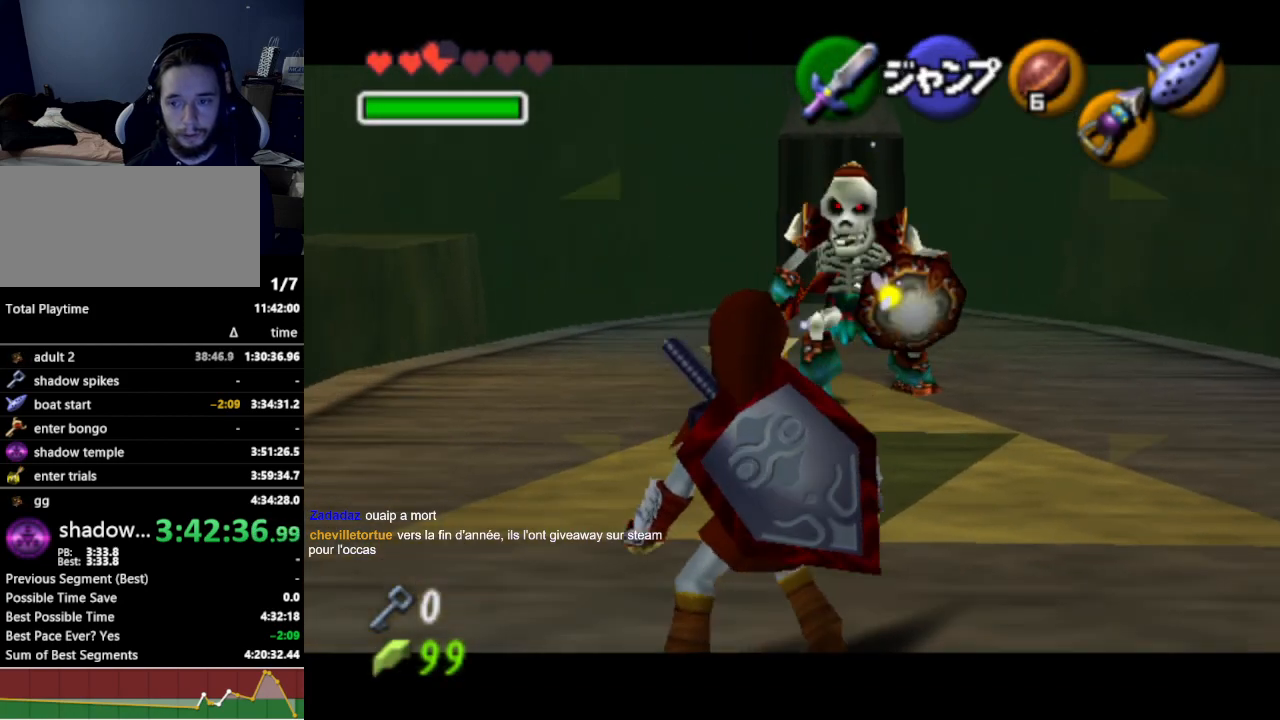
{"buttons": [], "left_stick": "down", "right_stick": "center", "events": []}
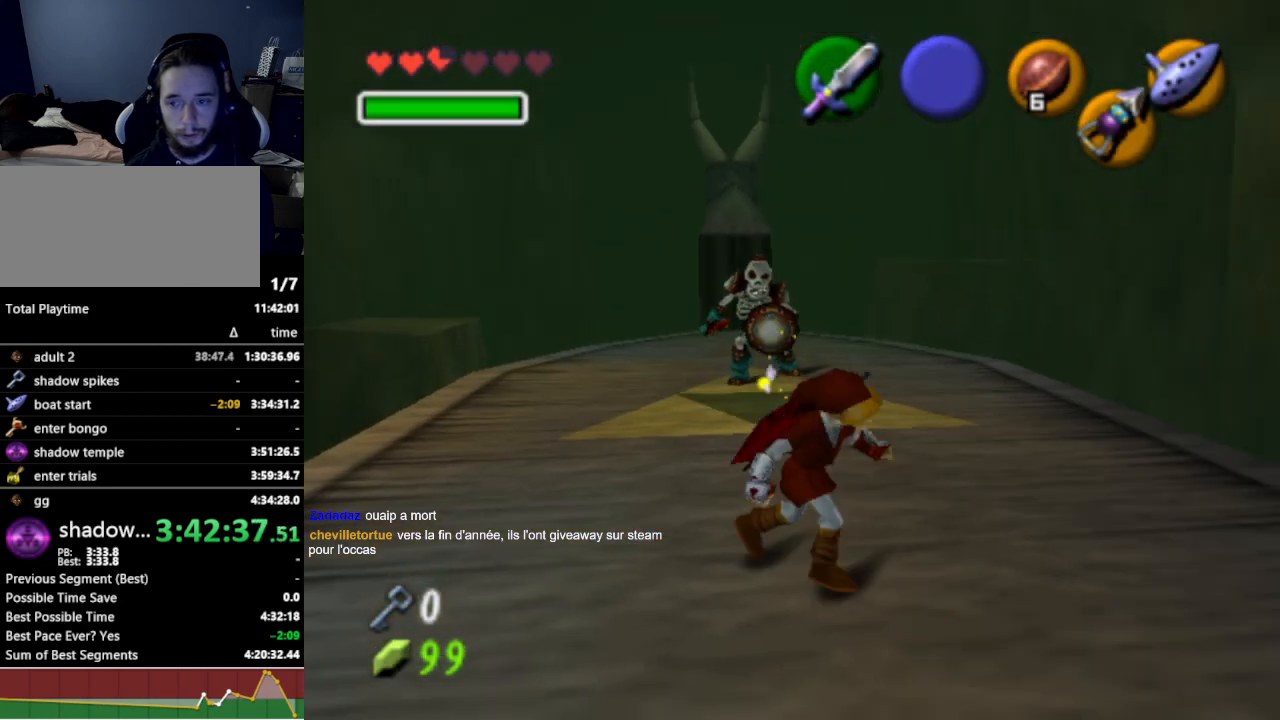
{"buttons": [], "left_stick": "center", "right_stick": "center", "events": [[100, "A", "down"], [133, "left_stick", "down-right"], [200, "L1", "down"], [233, "A", "up"], [333, "L1", "up"], [400, "left_stick", "up-right"], [500, "left_stick", "center"]]}
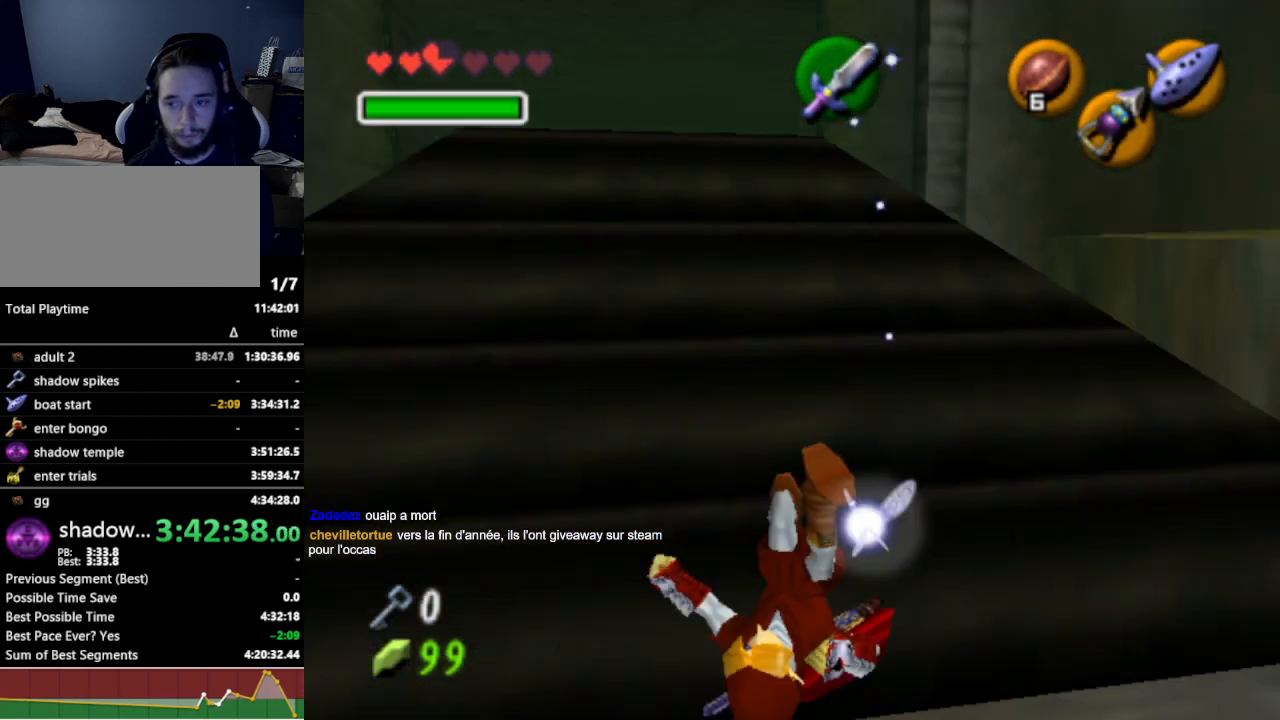
{"buttons": [], "left_stick": "up-left", "right_stick": "center", "events": [[200, "left_stick", "up-left"]]}
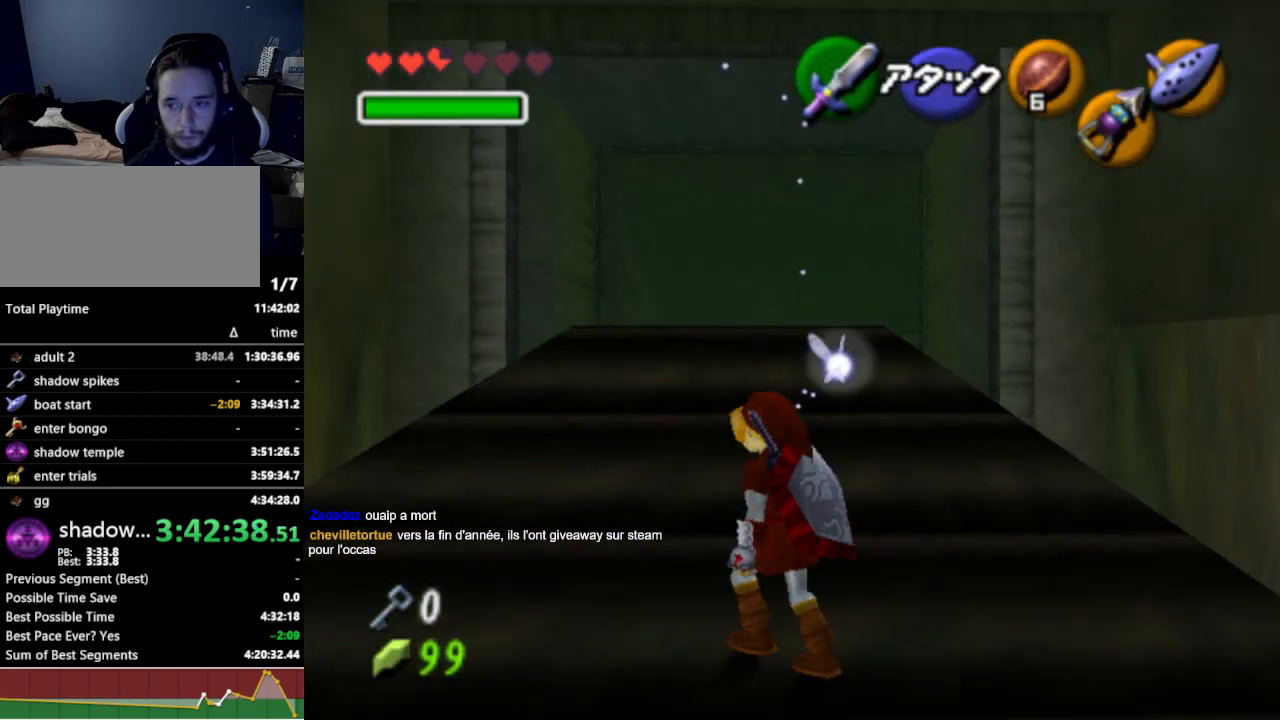
{"buttons": [], "left_stick": "up", "right_stick": "center", "events": [[67, "left_stick", "up"], [267, "left_stick", "up-right"], [400, "left_stick", "up"]]}
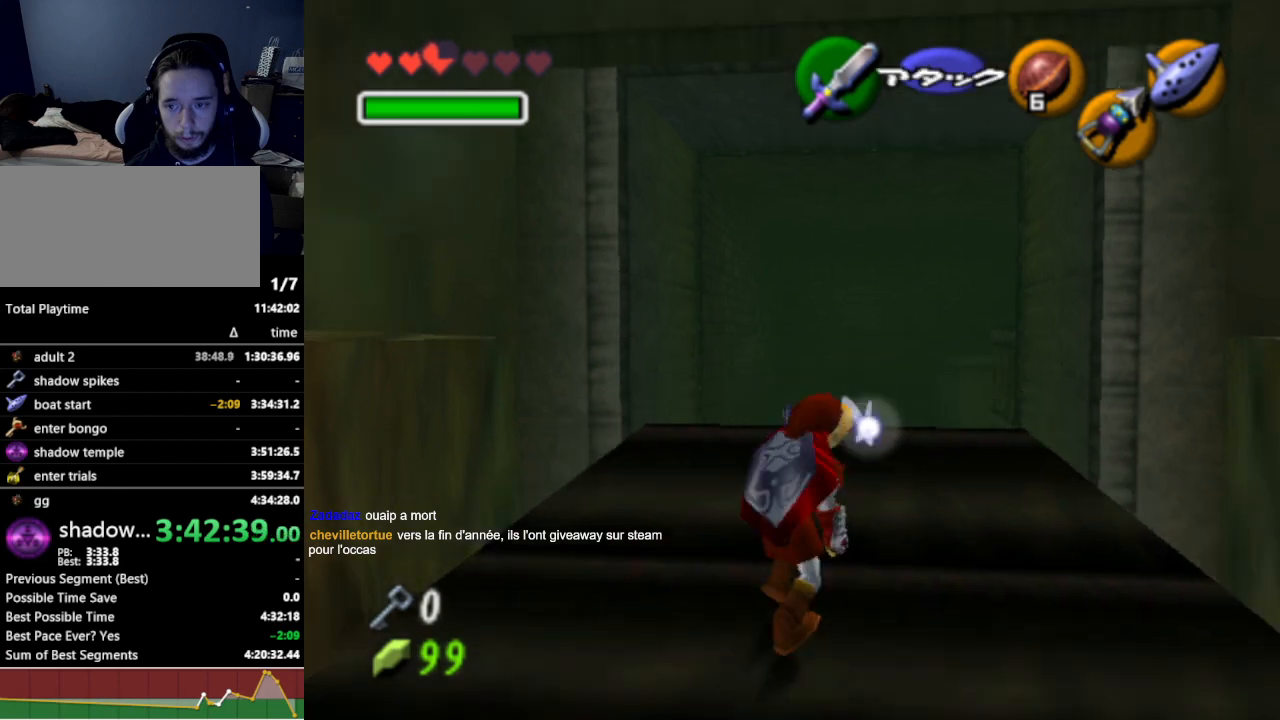
{"buttons": [], "left_stick": "up", "right_stick": "center", "events": [[33, "left_stick", "center"], [400, "left_stick", "up"]]}
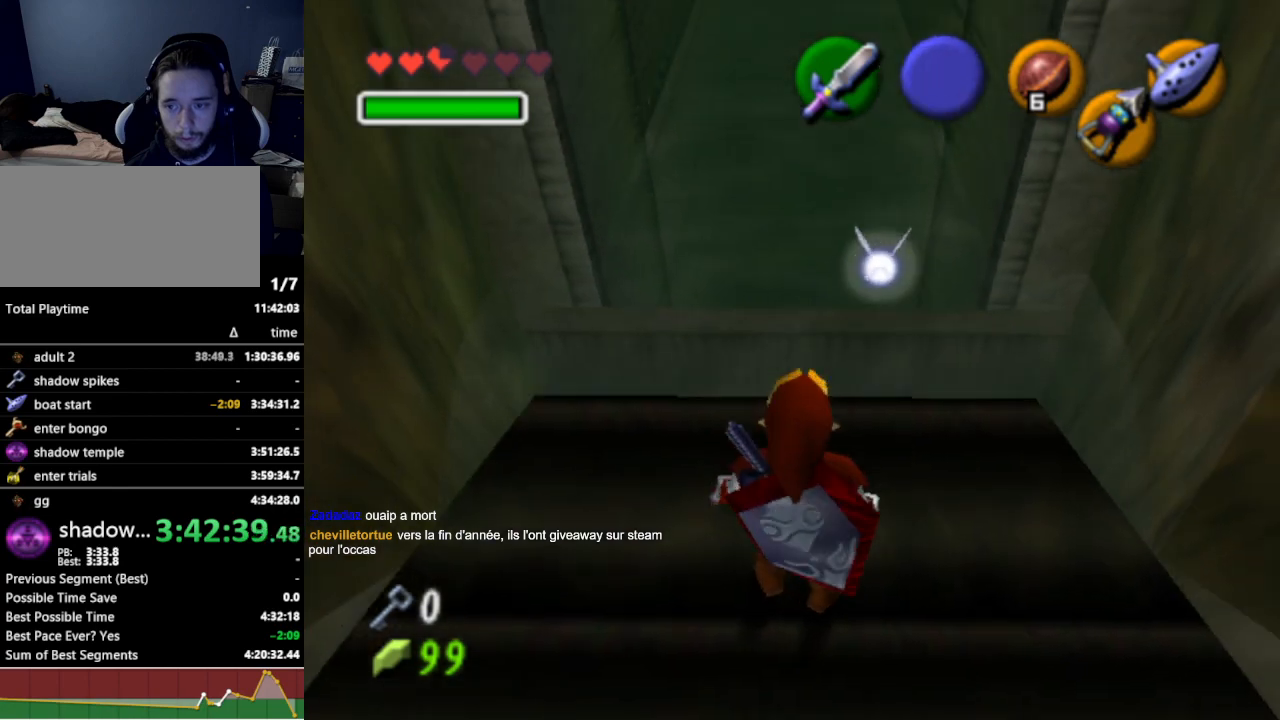
{"buttons": [], "left_stick": "center", "right_stick": "center", "events": [[100, "left_stick", "center"]]}
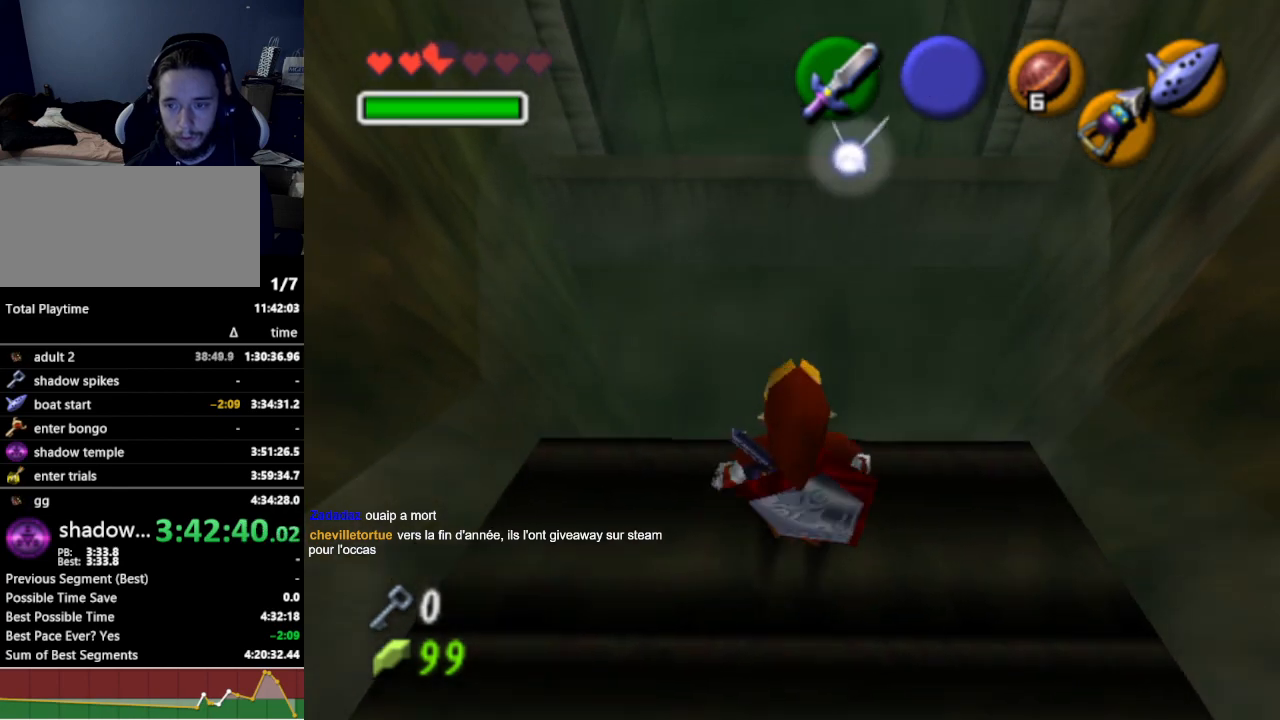
{"buttons": [], "left_stick": "center", "right_stick": "center", "events": [[267, "left_stick", "up"], [333, "left_stick", "center"]]}
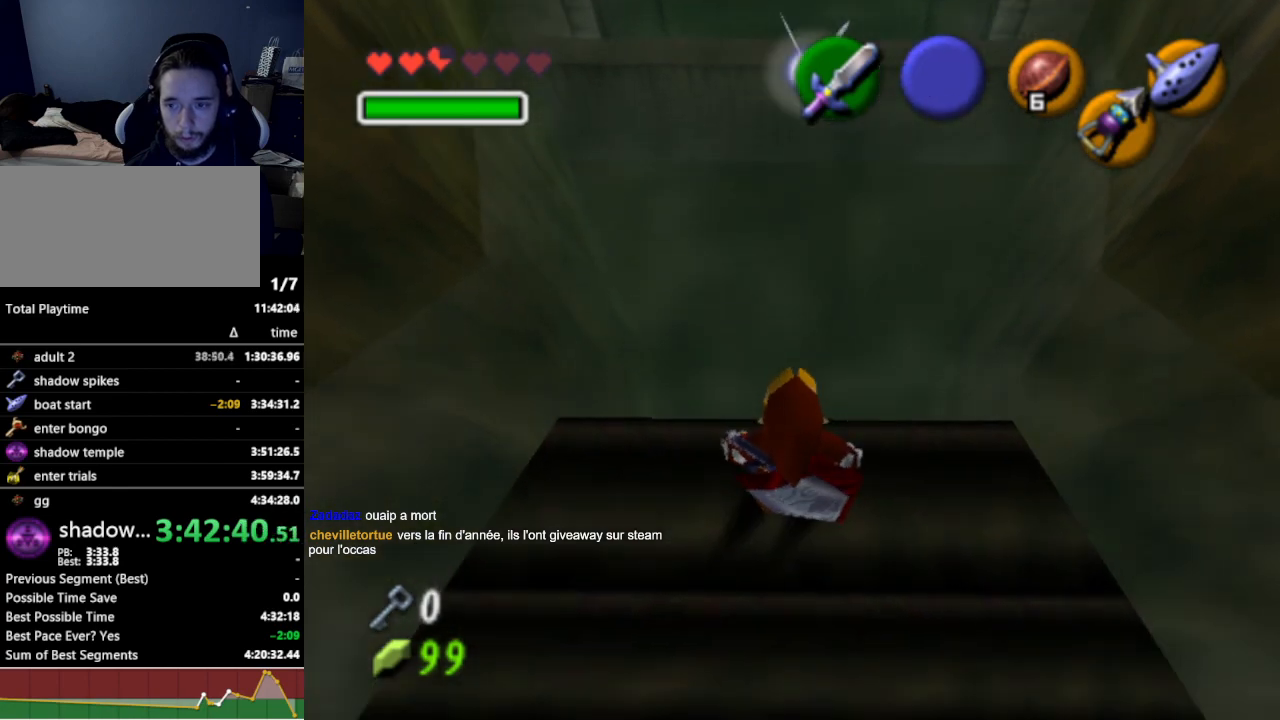
{"buttons": [], "left_stick": "center", "right_stick": "center", "events": [[200, "left_stick", "down"], [233, "Z", "down"], [267, "left_stick", "center"], [300, "Z", "up"]]}
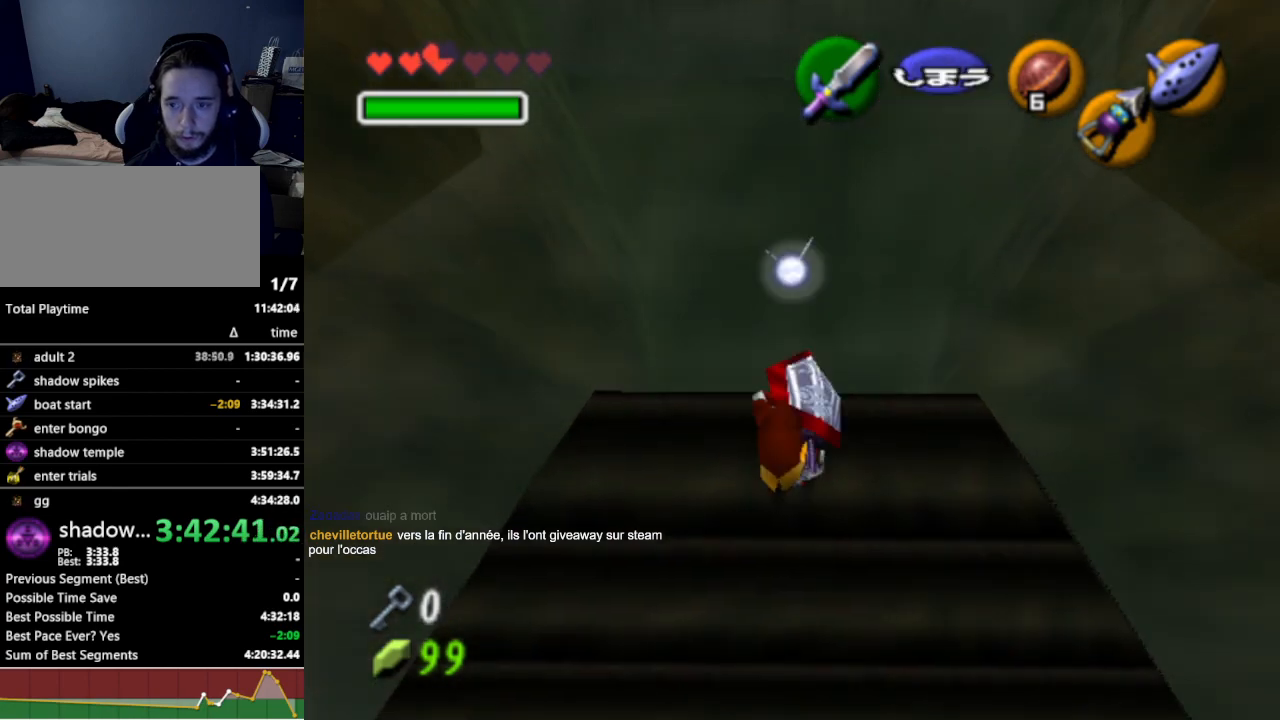
{"buttons": ["A"], "left_stick": "center", "right_stick": "center", "events": [[467, "A", "down"]]}
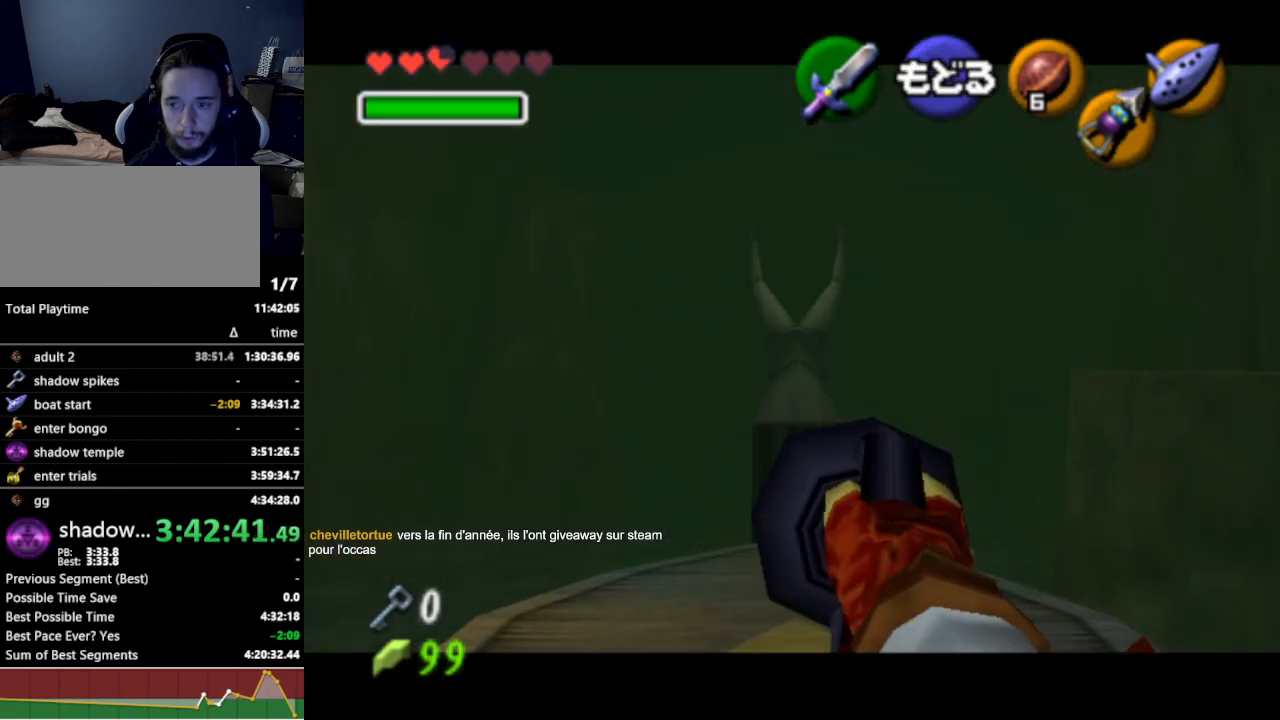
{"buttons": ["START"], "left_stick": "center", "right_stick": "center", "events": [[100, "A", "up"], [467, "START", "down"]]}
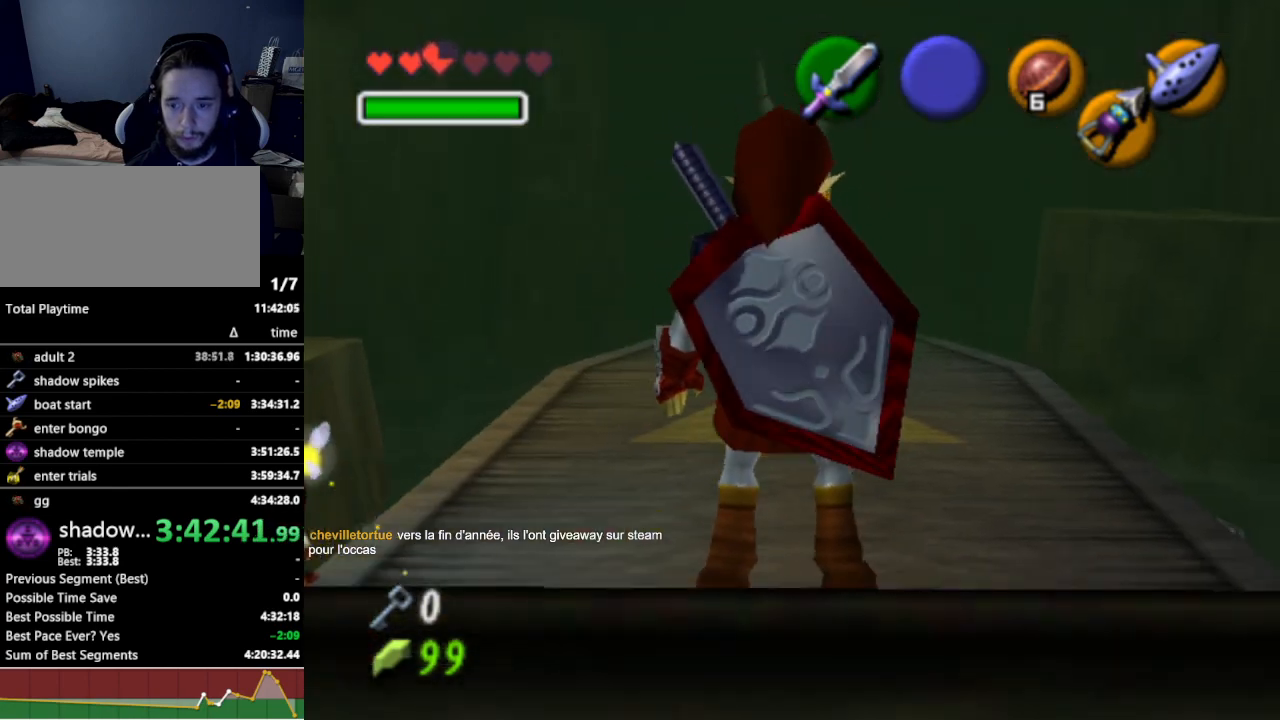
{"buttons": [], "left_stick": "center", "right_stick": "center", "events": [[67, "START", "up"]]}
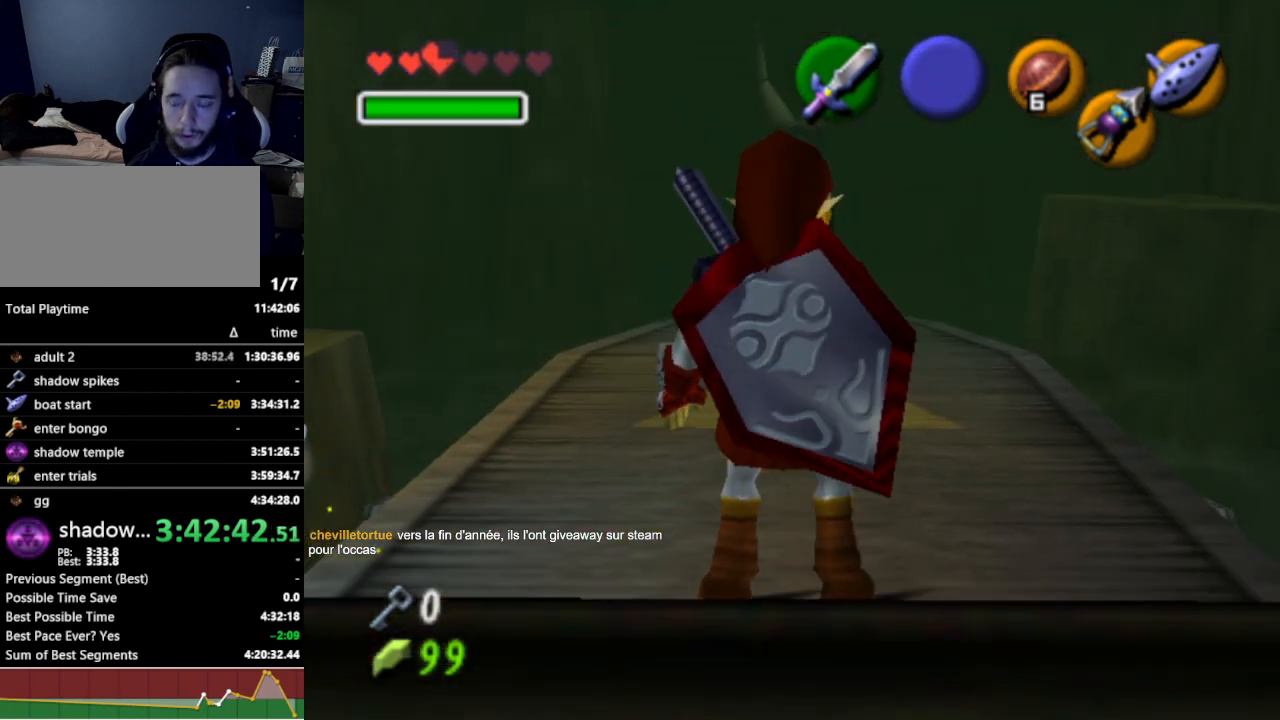
{"buttons": [], "left_stick": "center", "right_stick": "center", "events": []}
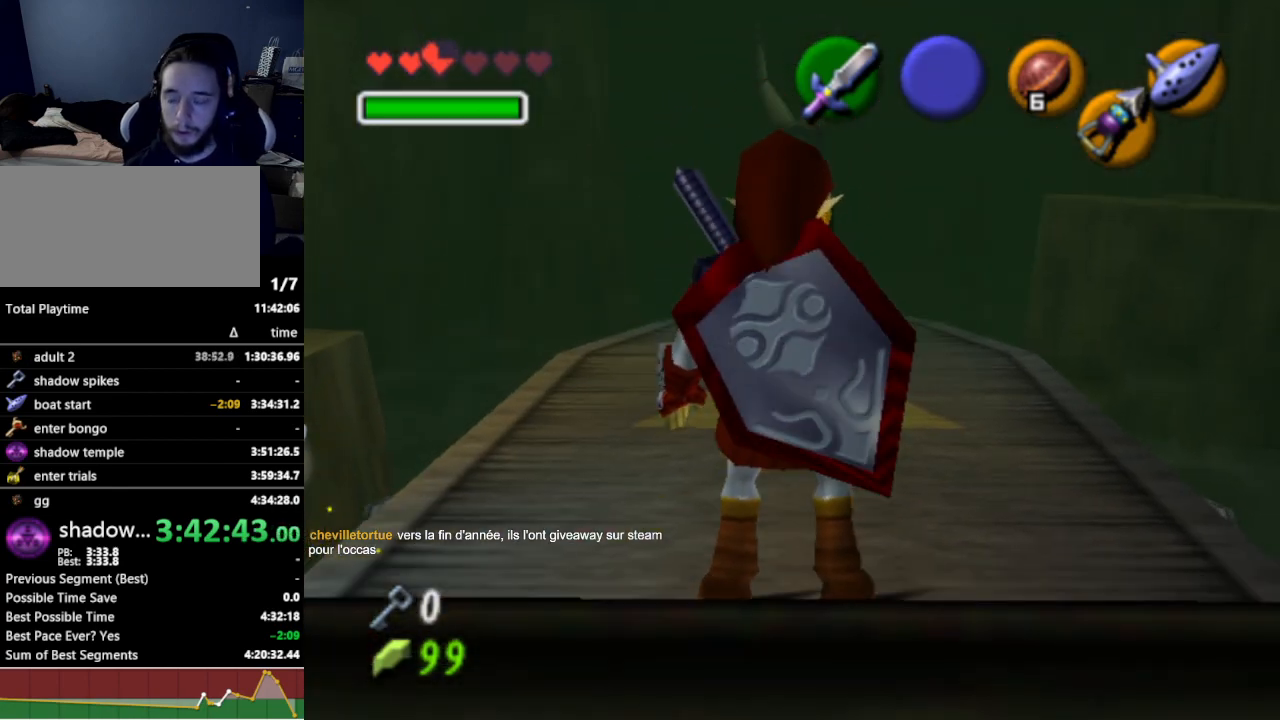
{"buttons": [], "left_stick": "center", "right_stick": "center", "events": []}
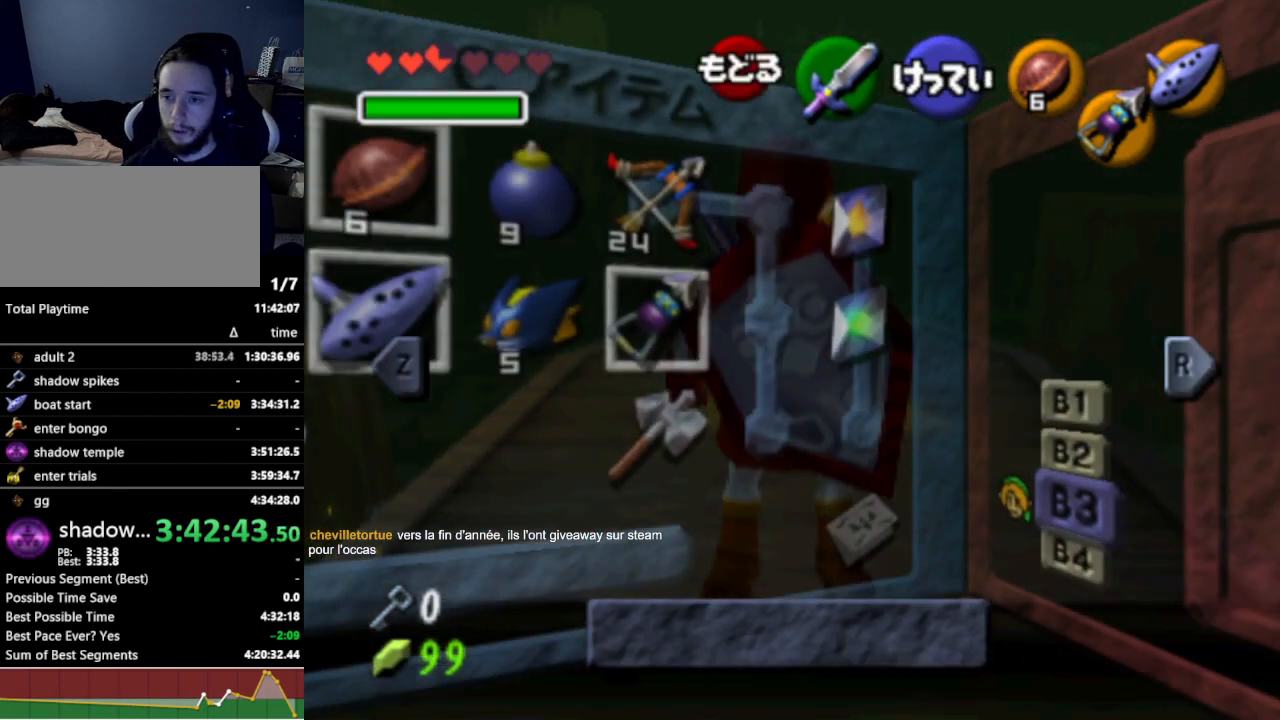
{"buttons": [], "left_stick": "center", "right_stick": "center", "events": []}
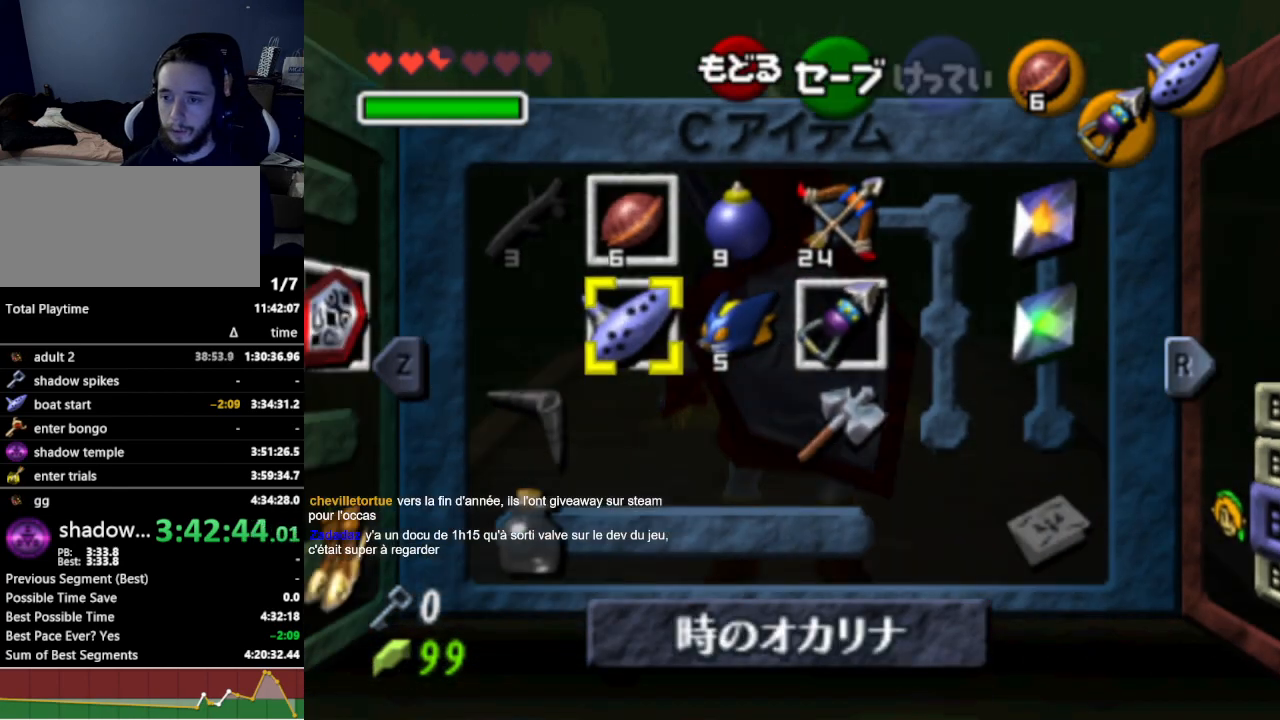
{"buttons": [], "left_stick": "right", "right_stick": "center", "events": [[400, "left_stick", "right"]]}
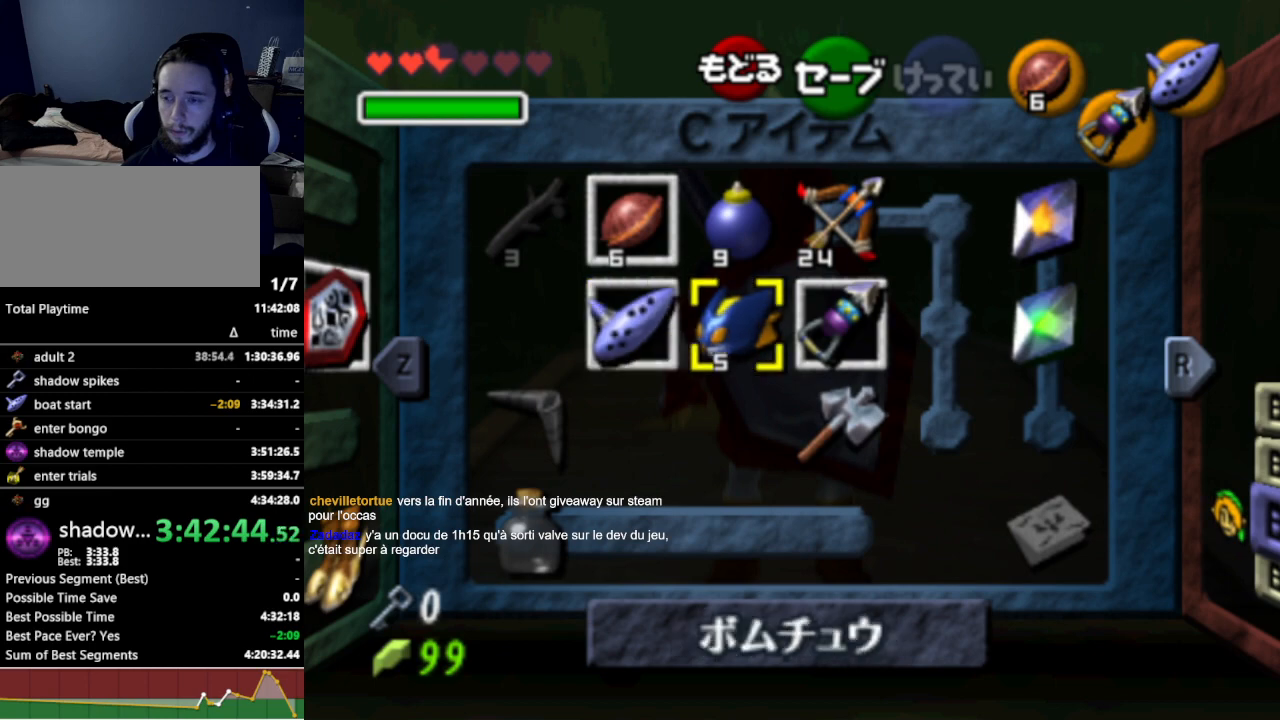
{"buttons": [], "left_stick": "center", "right_stick": "center", "events": [[167, "left_stick", "up"], [233, "Y", "down"], [233, "left_stick", "center"], [333, "Y", "up"]]}
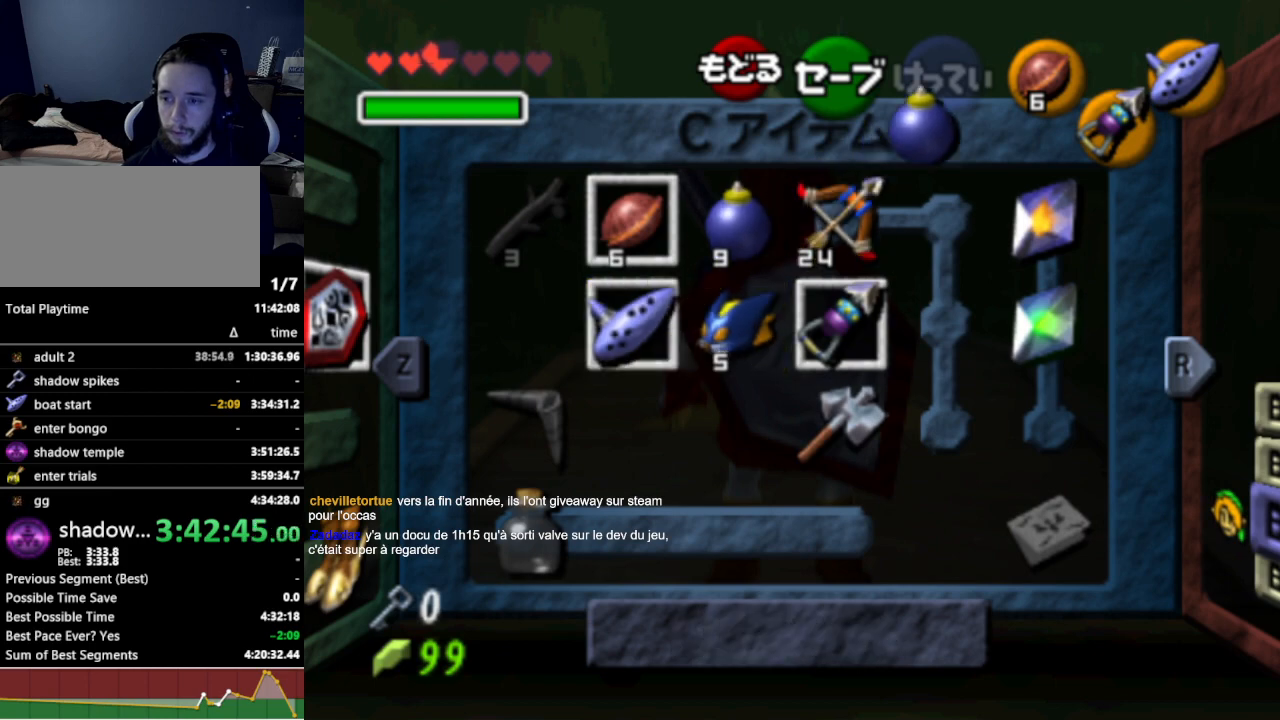
{"buttons": [], "left_stick": "right", "right_stick": "center", "events": [[500, "left_stick", "right"]]}
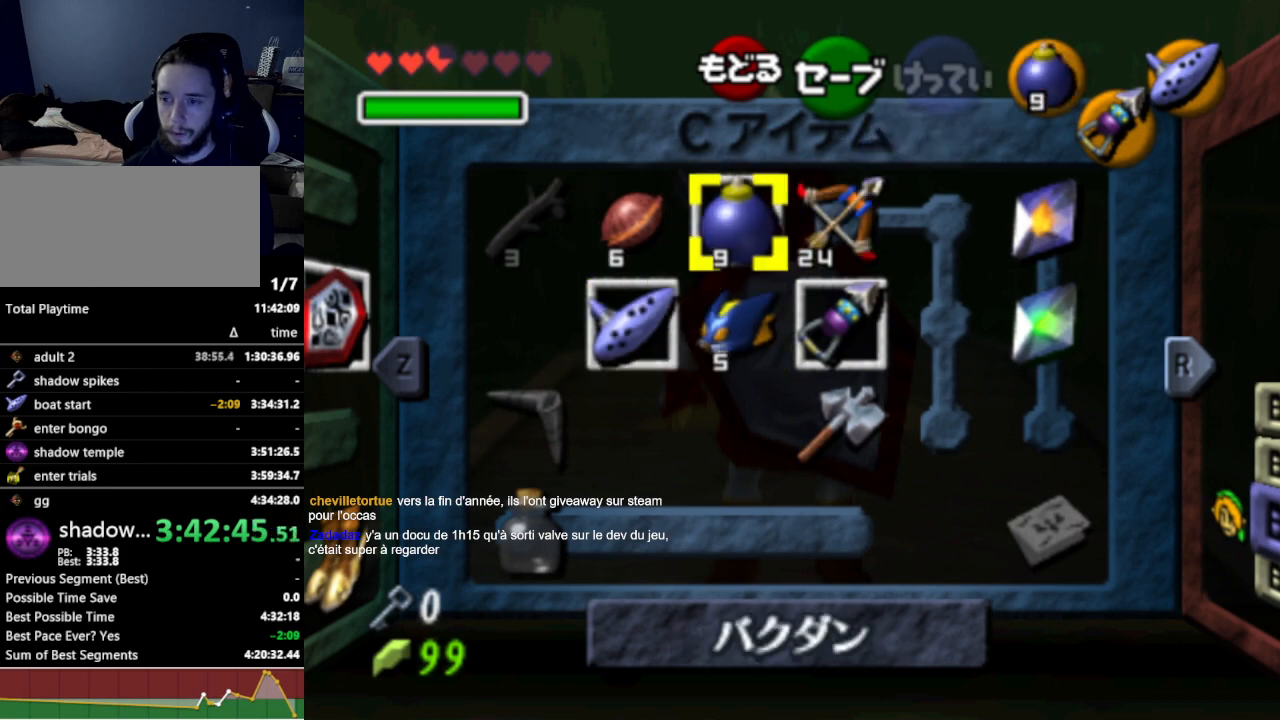
{"buttons": [], "left_stick": "center", "right_stick": "center", "events": [[67, "Z", "down"], [167, "Z", "up"], [200, "left_stick", "center"]]}
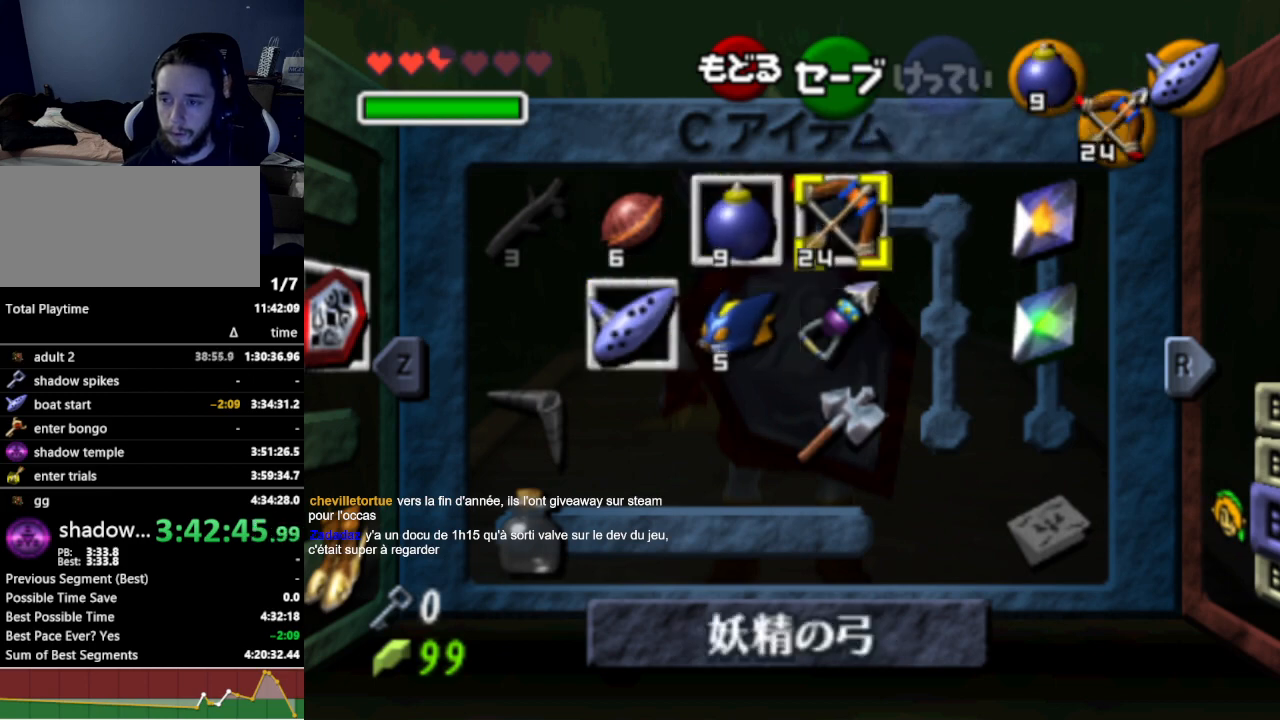
{"buttons": [], "left_stick": "center", "right_stick": "center", "events": [[33, "left_stick", "right"], [200, "X", "down"], [200, "left_stick", "center"], [300, "X", "up"]]}
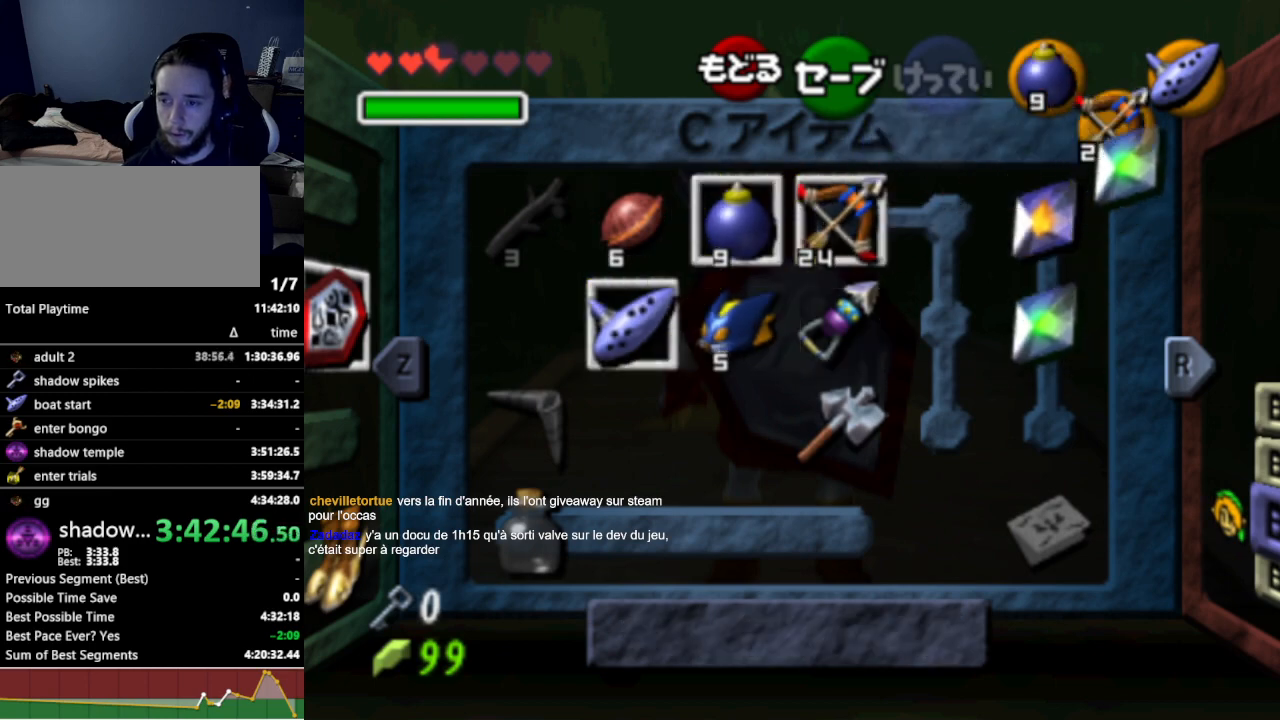
{"buttons": [], "left_stick": "center", "right_stick": "center", "events": [[133, "left_stick", "left"], [267, "left_stick", "center"]]}
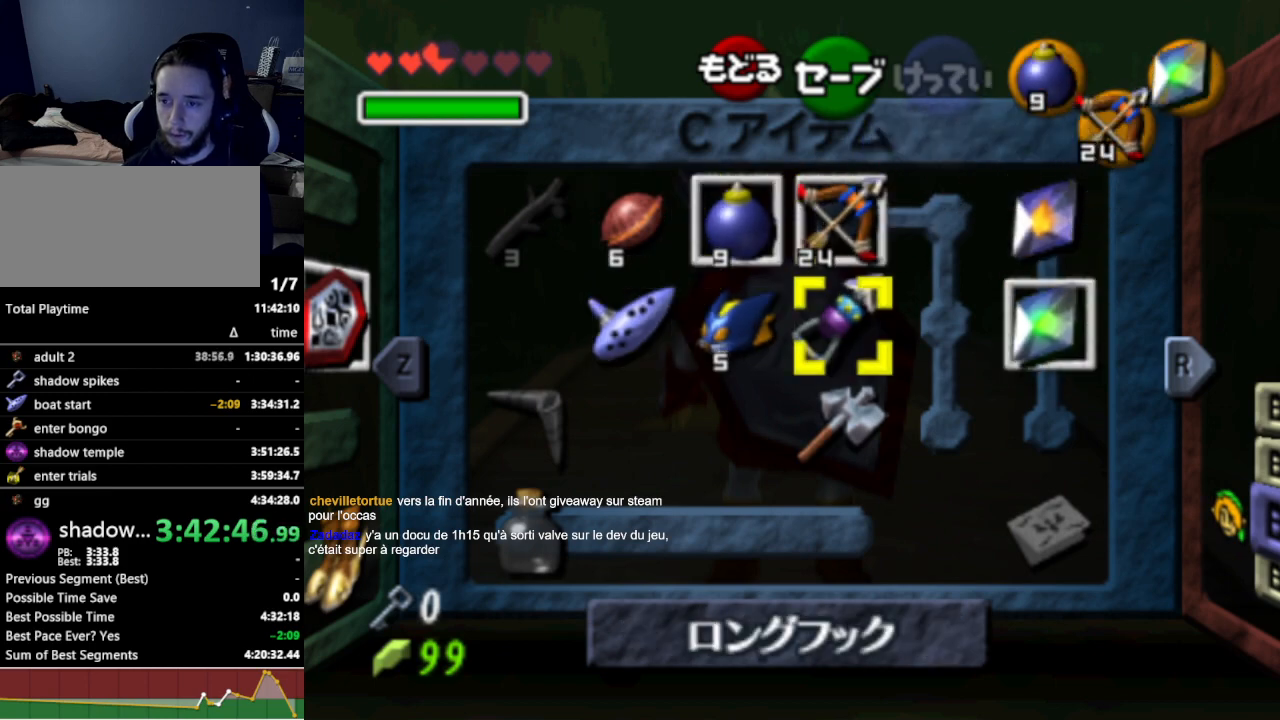
{"buttons": [], "left_stick": "center", "right_stick": "center", "events": []}
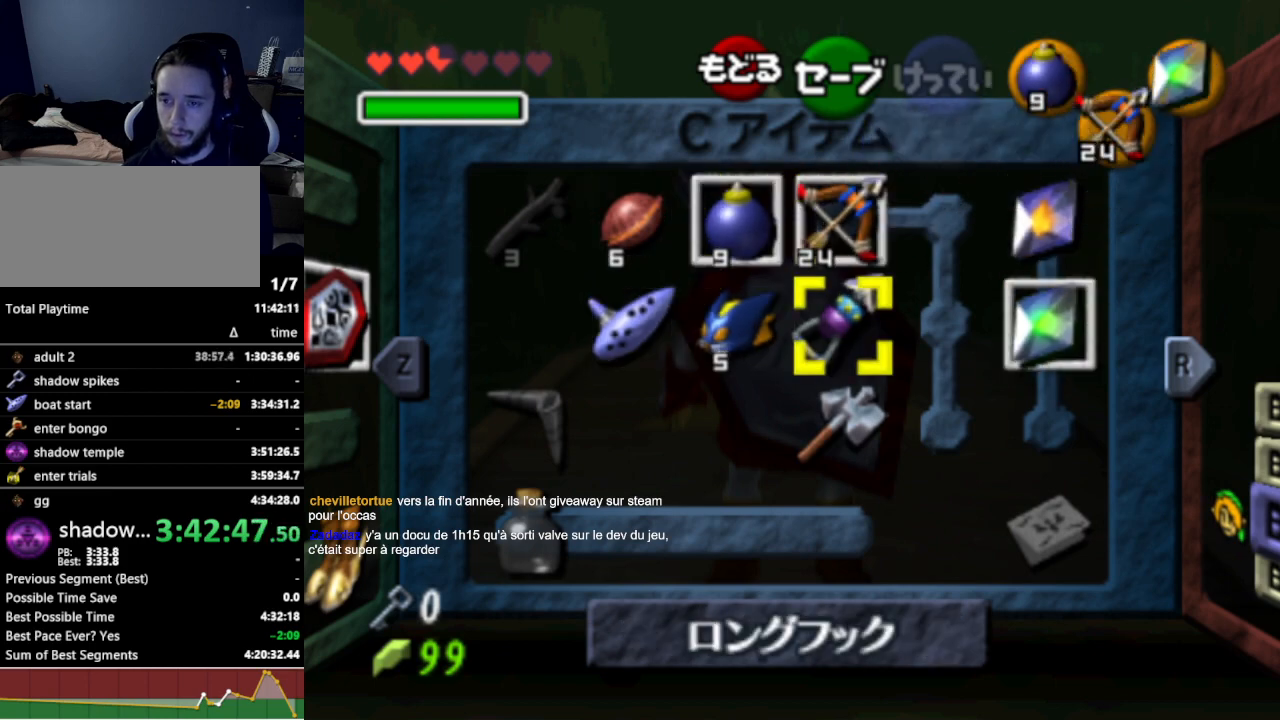
{"buttons": ["Y"], "left_stick": "left", "right_stick": "center", "events": [[300, "left_stick", "left"], [500, "Y", "down"]]}
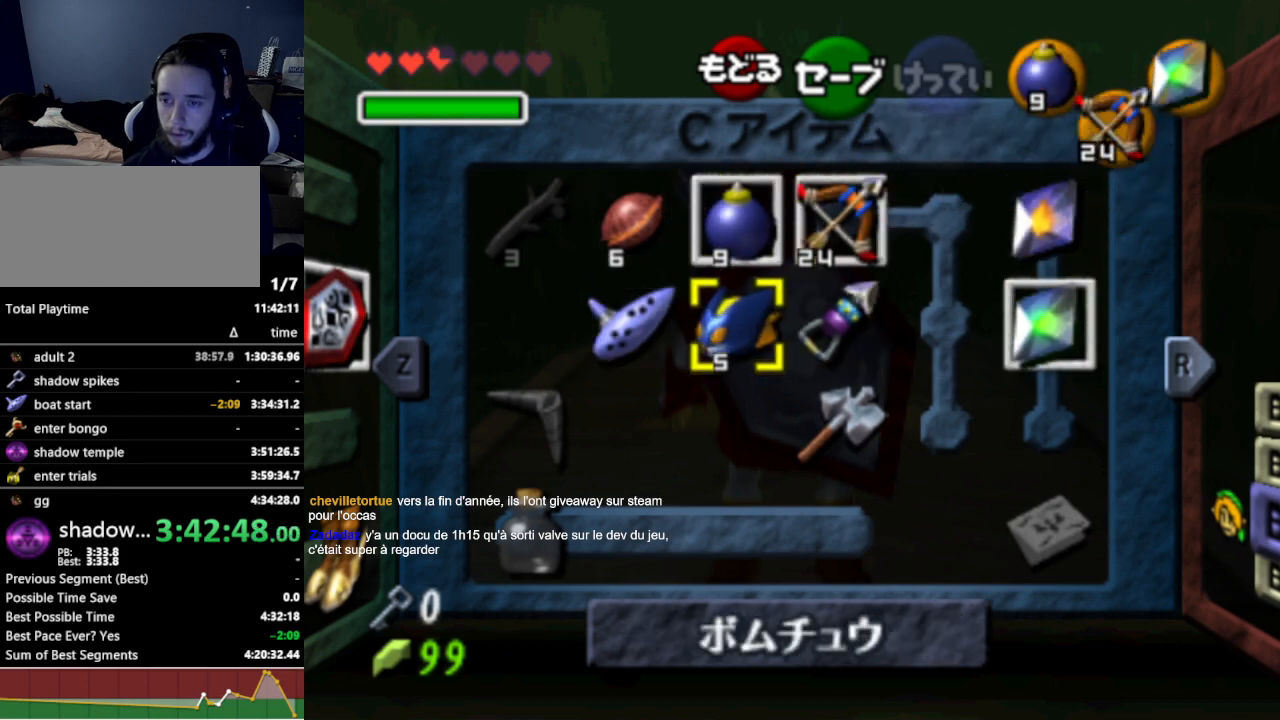
{"buttons": ["START"], "left_stick": "center", "right_stick": "center", "events": [[100, "Y", "up"], [100, "left_stick", "center"], [467, "START", "down"]]}
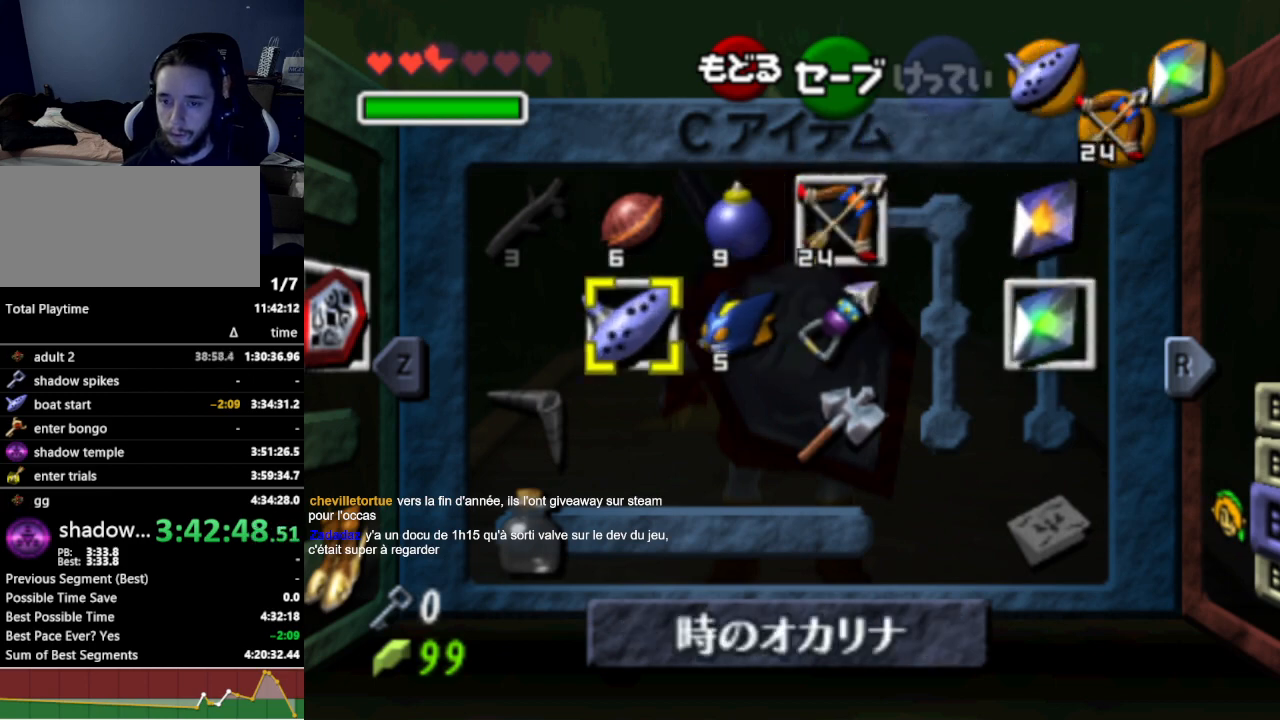
{"buttons": [], "left_stick": "center", "right_stick": "center", "events": [[67, "START", "up"]]}